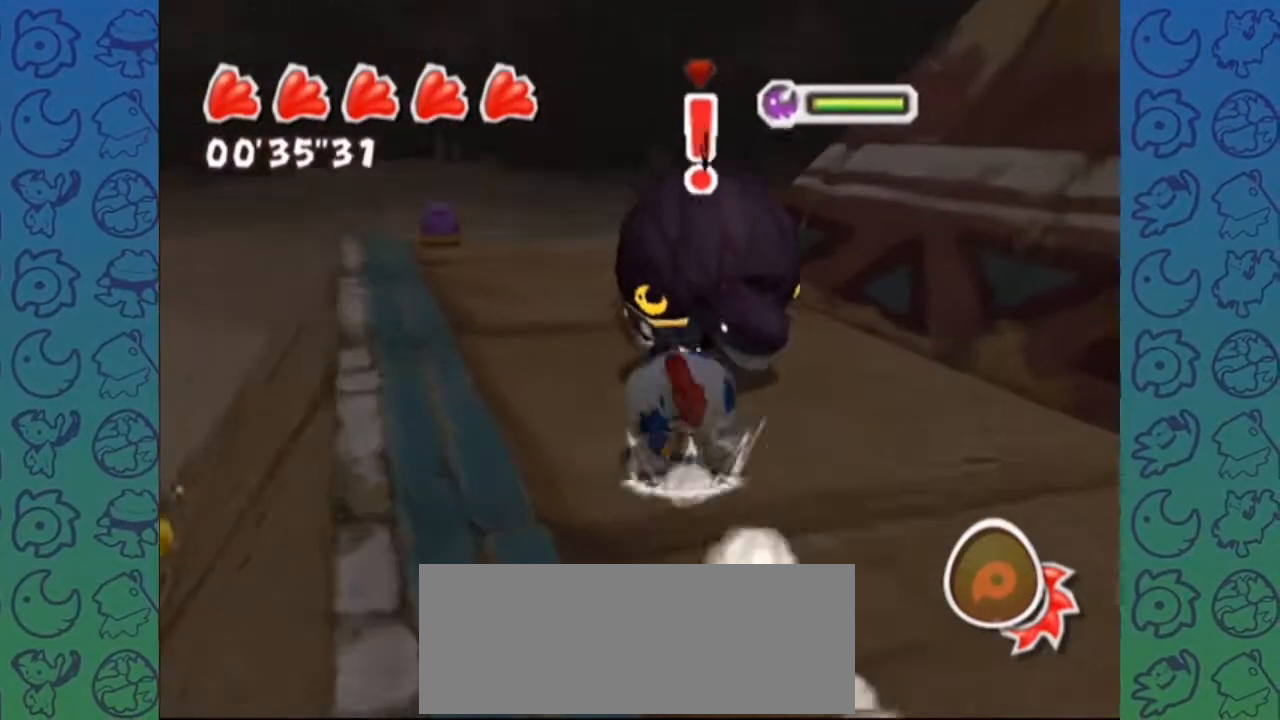
Gameplay with a controller (Nintendo layout); each line is a JSON object with the inputs held at the frame after it. "events" lists button and stick changes between this image and that frame as [ms after this image, input, new state], when the widget could be followed in between. Not read: L3 R3.
{"buttons": ["R1"], "left_stick": "up-left", "right_stick": "up-left", "events": [[217, "left_stick", "up-left"]]}
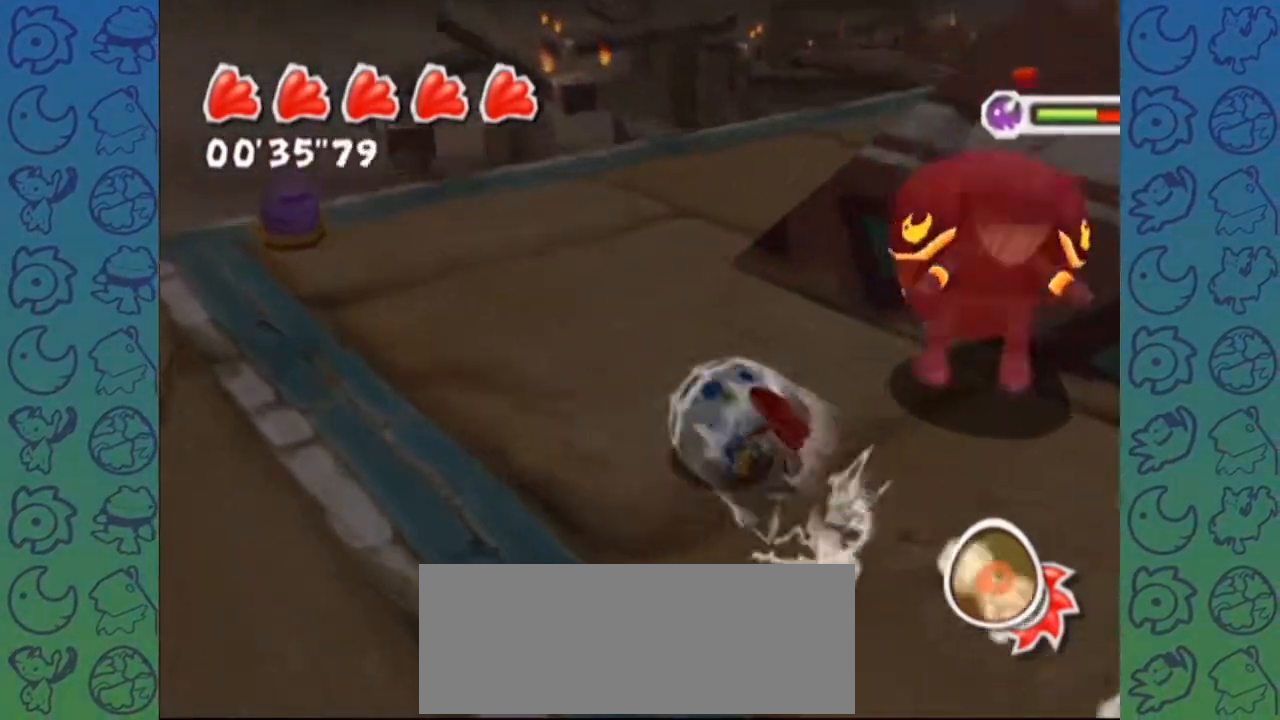
{"buttons": ["Y", "R1"], "left_stick": "up", "right_stick": "up-left", "events": [[83, "R1", "up"], [183, "left_stick", "up"], [333, "R1", "down"], [467, "A", "down"], [483, "A", "up"], [500, "Y", "down"]]}
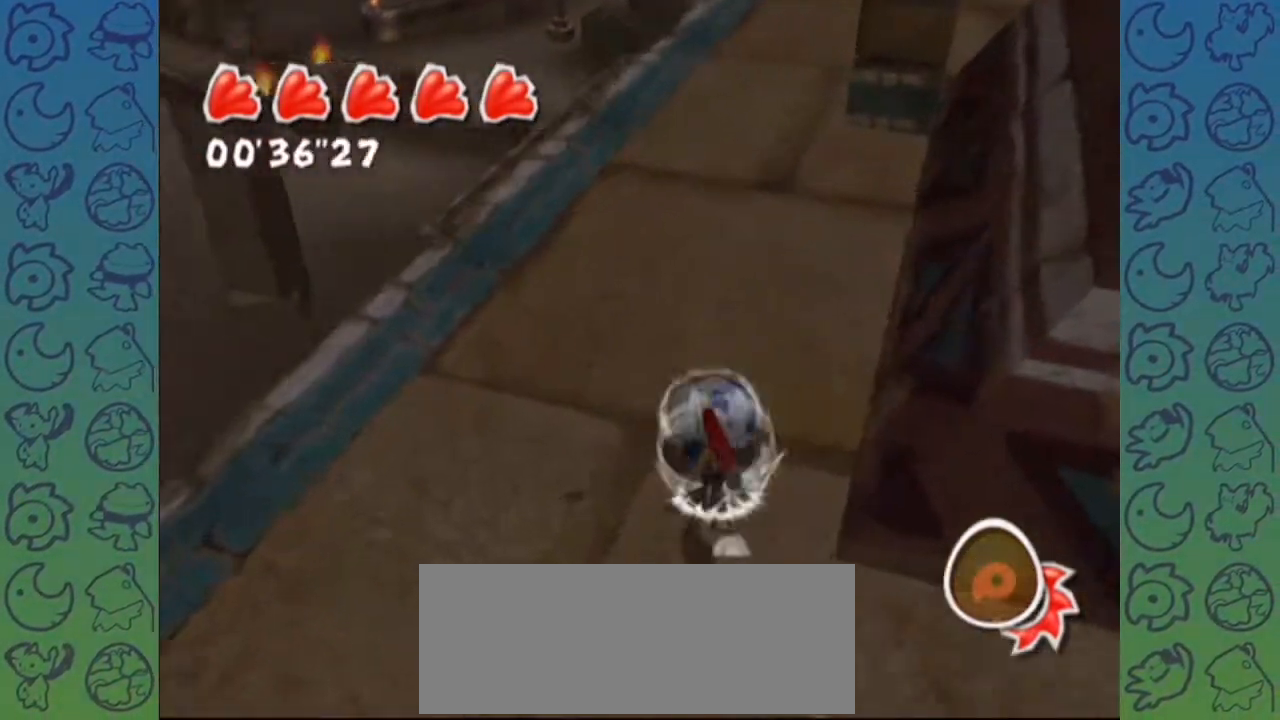
{"buttons": ["R1"], "left_stick": "up-left", "right_stick": "up-left", "events": [[17, "Y", "up"], [33, "A", "down"], [50, "A", "up"], [50, "Y", "down"], [67, "Y", "up"], [133, "Y", "down"], [150, "Y", "up"], [167, "A", "down"], [200, "A", "up"], [200, "Y", "down"], [233, "Y", "up"], [333, "left_stick", "up-left"]]}
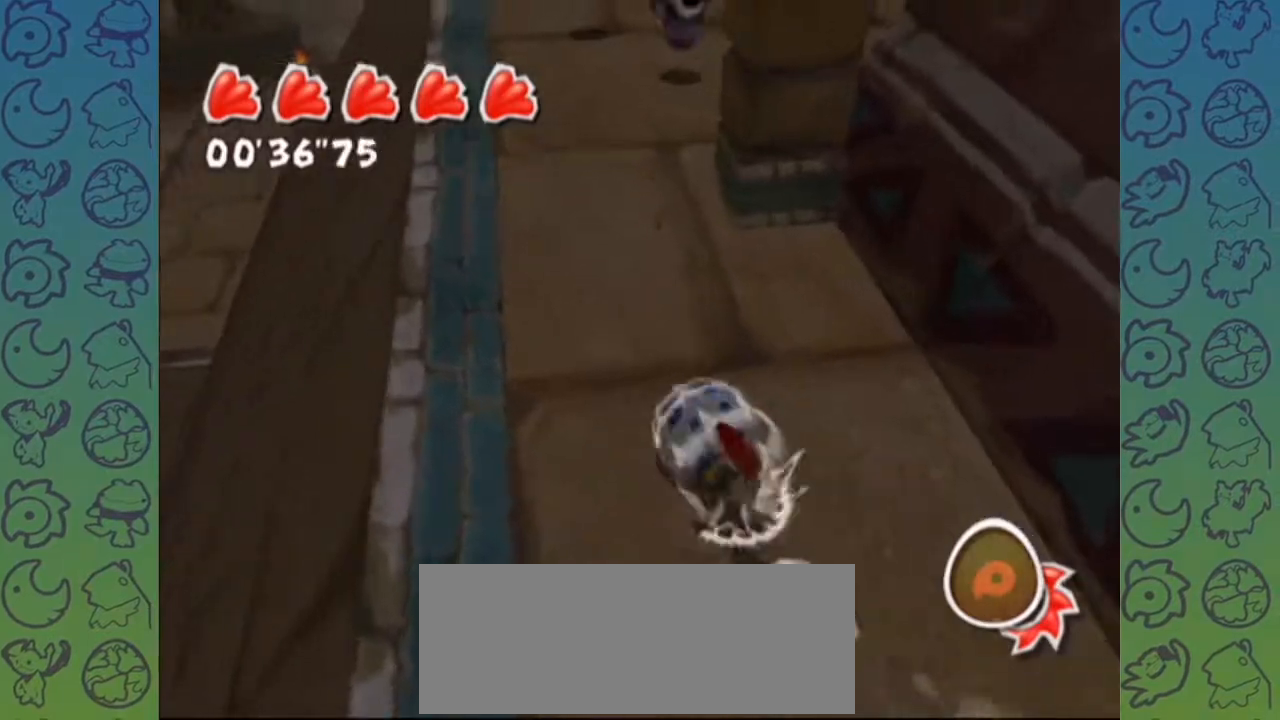
{"buttons": ["R1"], "left_stick": "up", "right_stick": "up-left", "events": [[17, "Z", "down"], [33, "Z", "up"], [433, "left_stick", "up"]]}
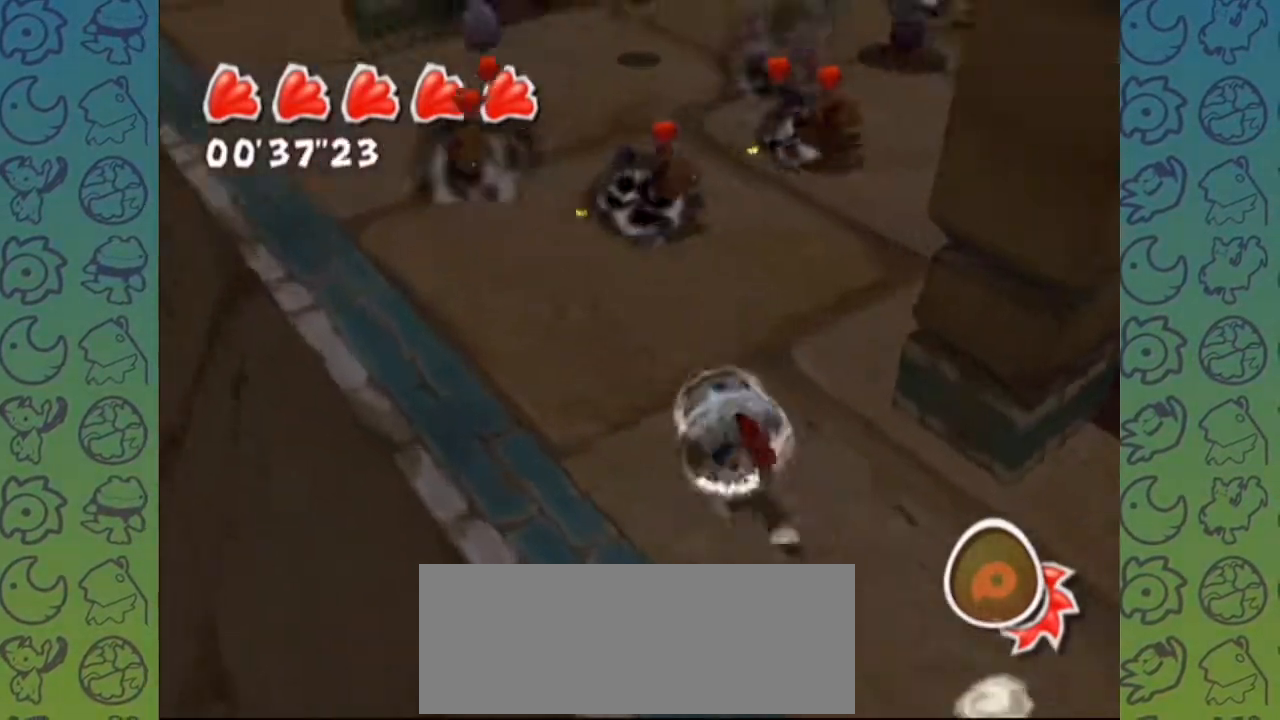
{"buttons": ["R1", "Z"], "left_stick": "up", "right_stick": "center", "events": [[33, "R1", "up"], [117, "R1", "down"], [117, "Z", "down"], [150, "Z", "up"], [300, "left_stick", "up-left"], [333, "right_stick", "center"], [383, "Z", "down"], [417, "left_stick", "up"]]}
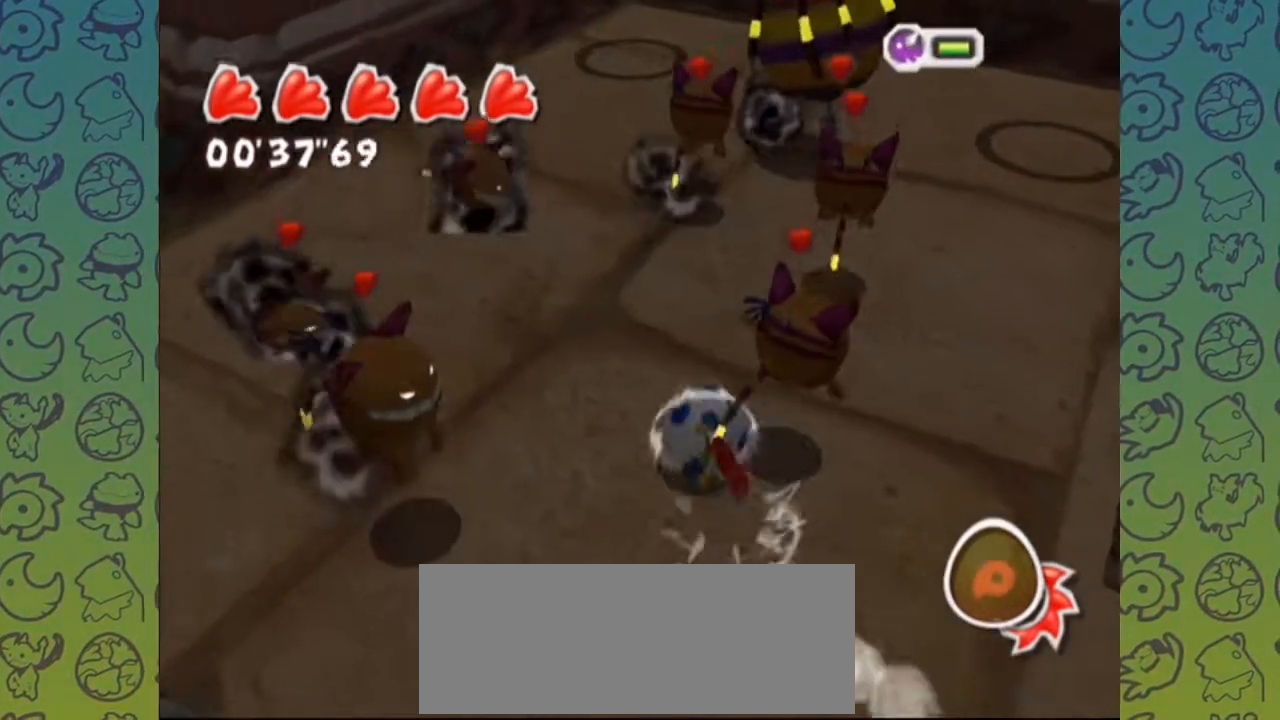
{"buttons": [], "left_stick": "up", "right_stick": "center", "events": [[50, "Z", "up"], [67, "left_stick", "up-left"], [183, "left_stick", "up"], [383, "R1", "up"]]}
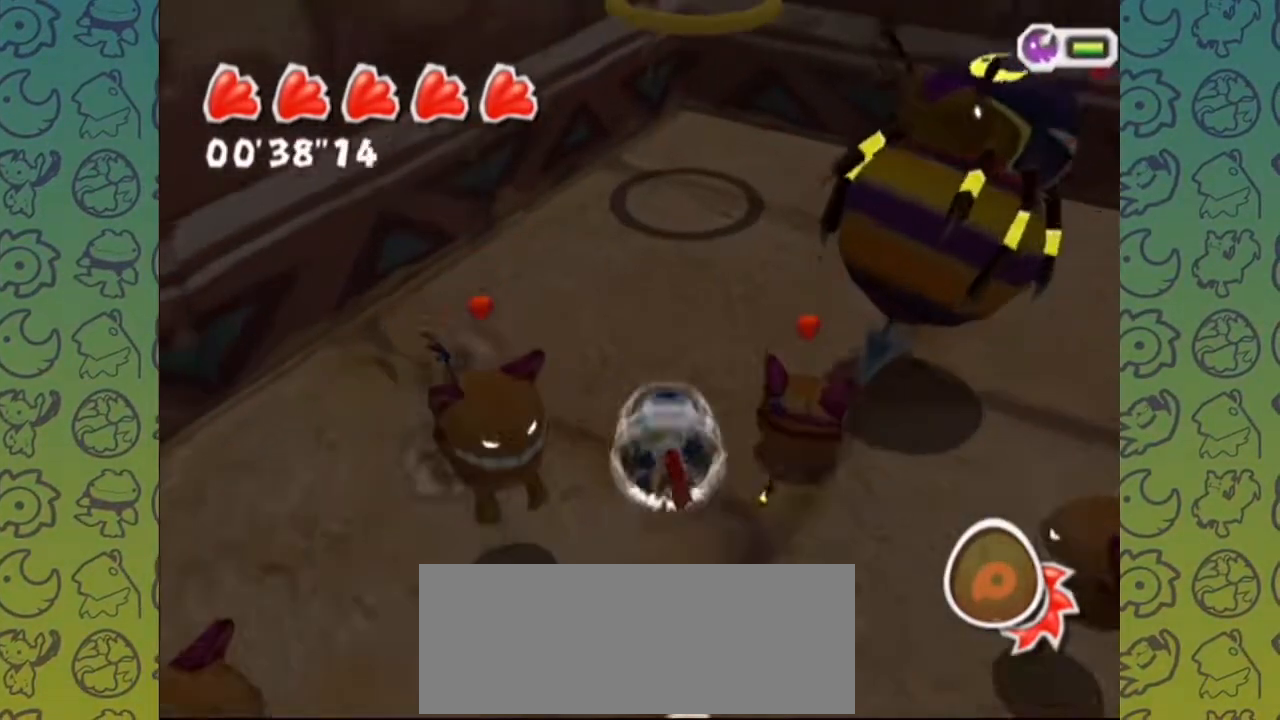
{"buttons": [], "left_stick": "up-right", "right_stick": "center", "events": [[183, "A", "down"], [317, "A", "up"], [367, "A", "down"], [383, "left_stick", "up-right"], [467, "A", "up"]]}
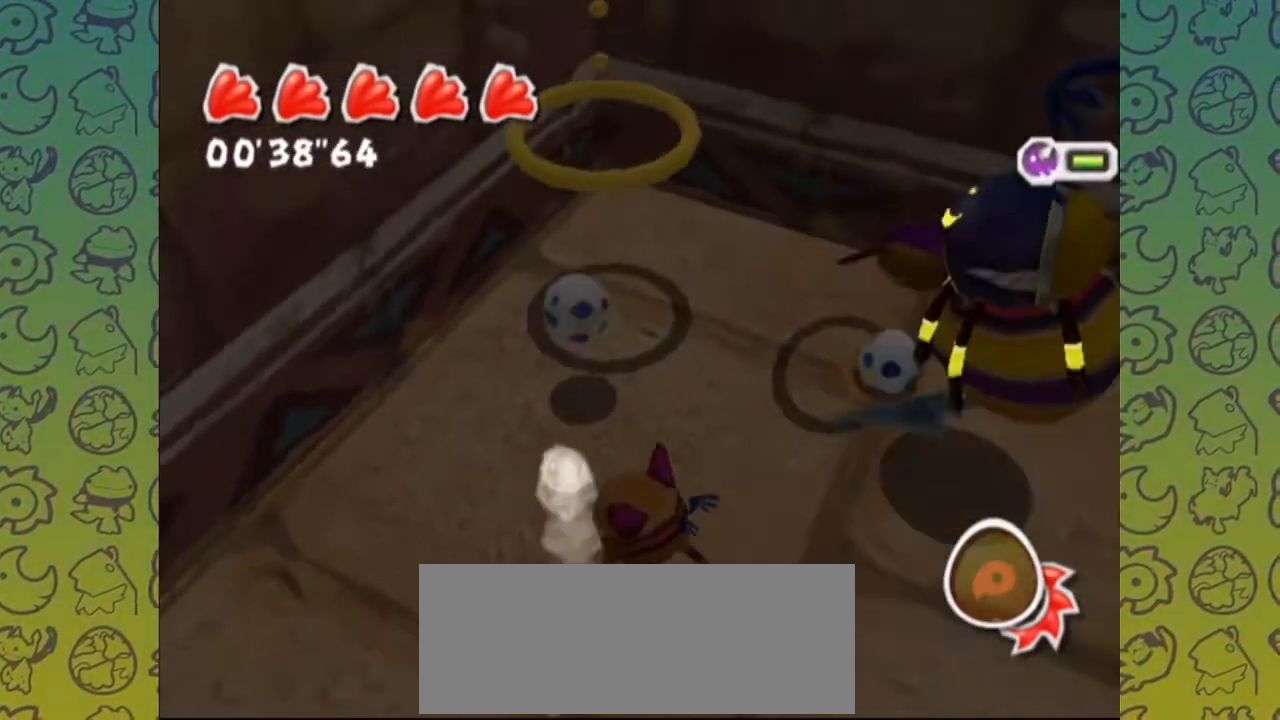
{"buttons": [], "left_stick": "up", "right_stick": "center", "events": [[317, "left_stick", "up"]]}
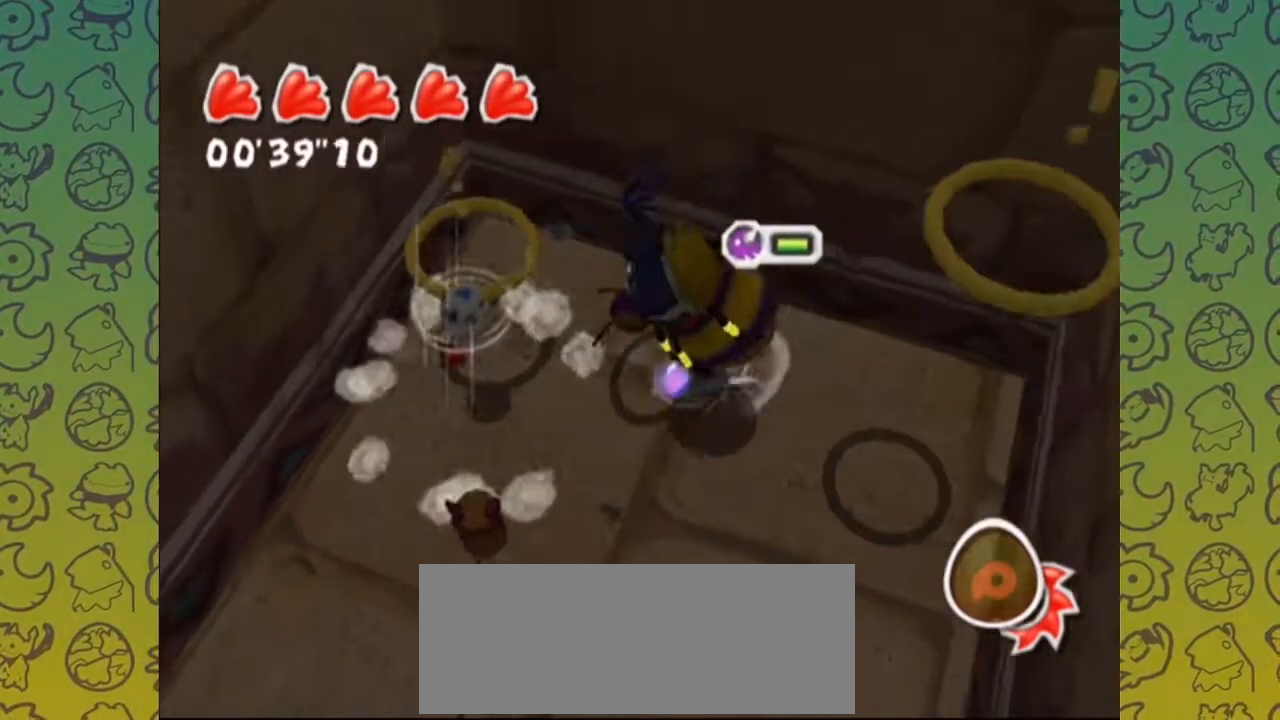
{"buttons": [], "left_stick": "up", "right_stick": "center", "events": [[67, "R1", "down"], [167, "A", "down"], [283, "A", "up"], [350, "A", "down"], [367, "R1", "up"], [467, "A", "up"]]}